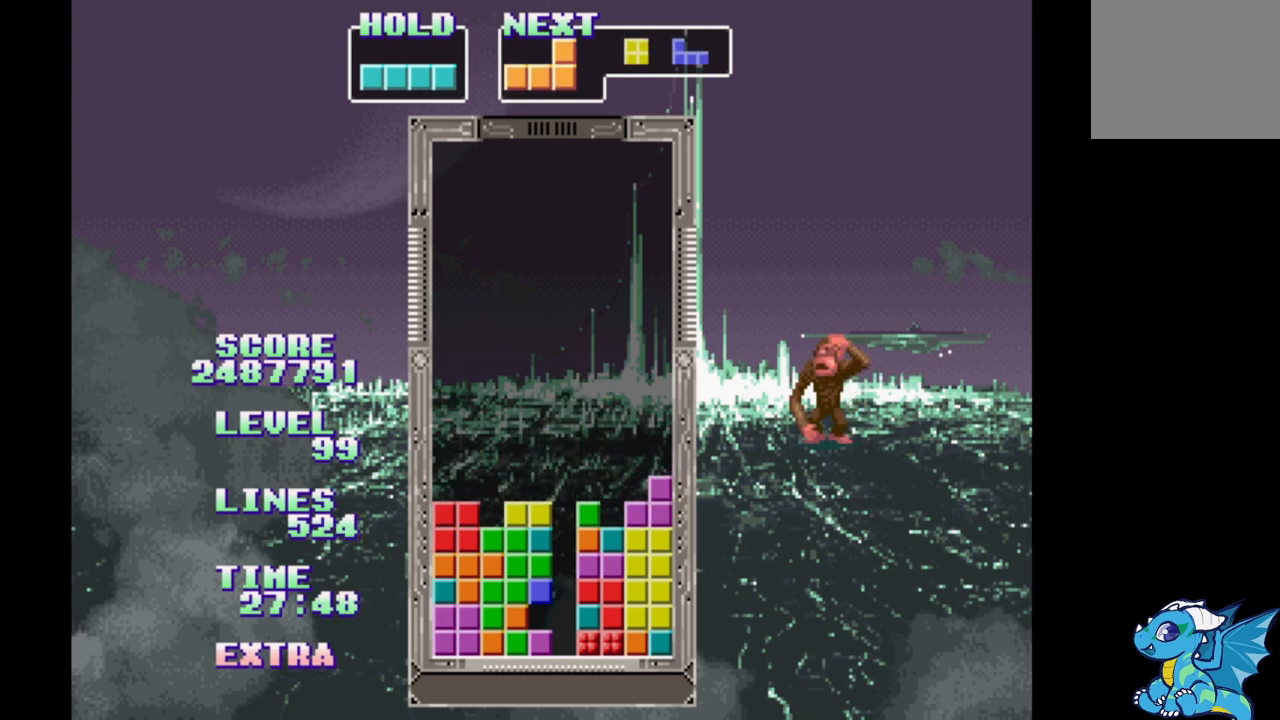
Gameplay with a controller (Xbox layout); each line is a JSON object with the inputs held at the frame after it (dt_ms = milliseconds from this image to that frame). "events" lists button and stick changes between this image and that frame as [ms after this image, input, new state], when the widget could be followed in between. Not read: L2 L3 R2 R3 left_stick right_stick.
{"dt_ms": 500, "buttons": ["DPAD_UP"], "events": [[283, "B", "down"], [450, "B", "up"], [450, "DPAD_UP", "down"]]}
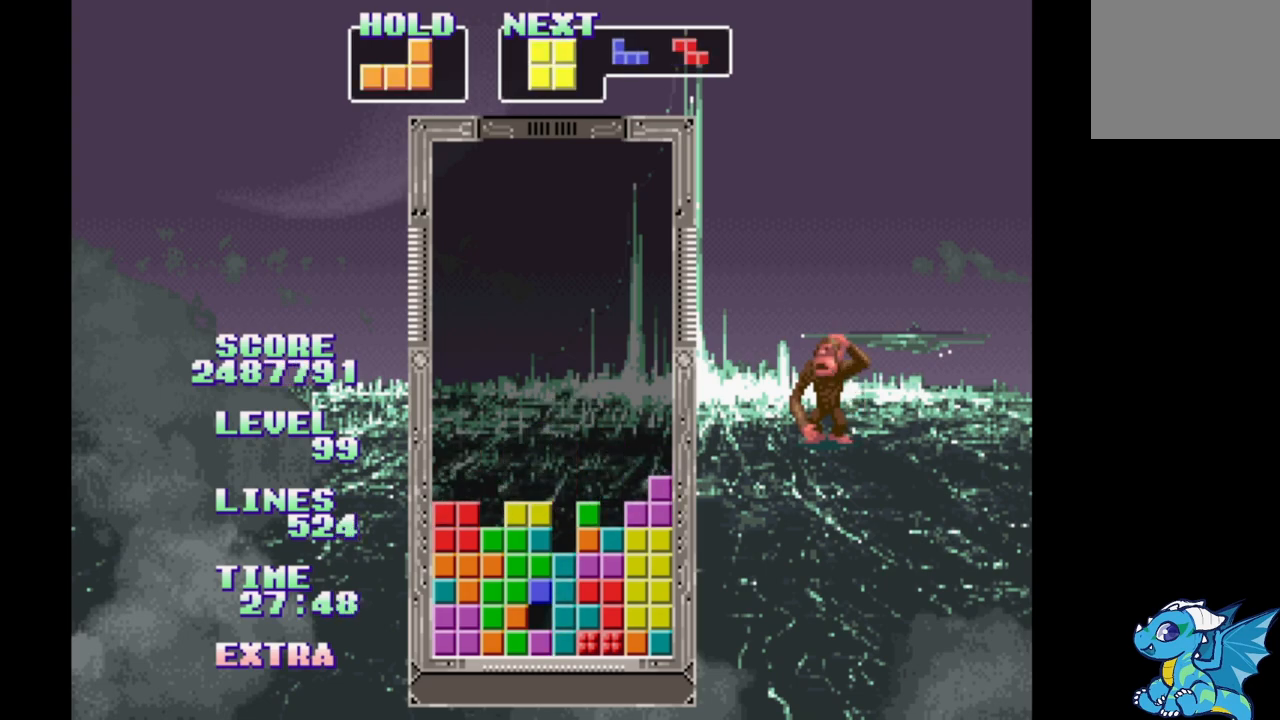
{"dt_ms": 500, "buttons": [], "events": [[50, "DPAD_UP", "up"]]}
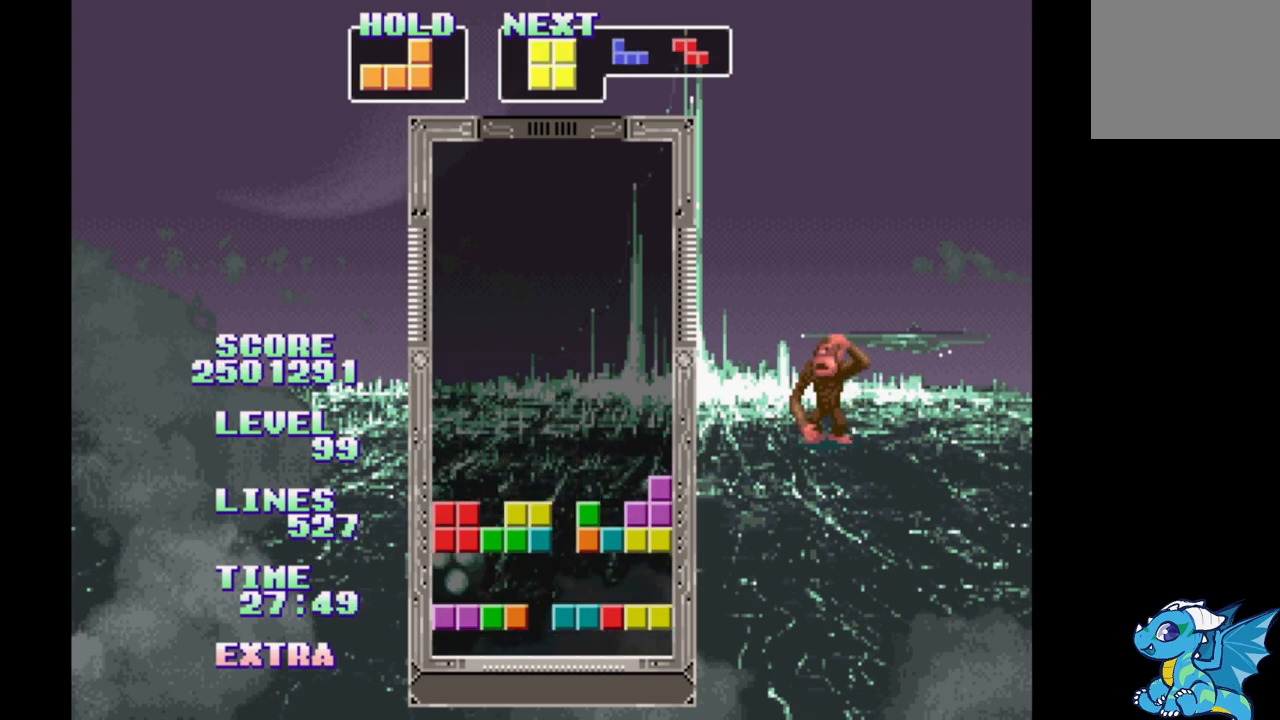
{"dt_ms": 500, "buttons": [], "events": [[183, "DPAD_RIGHT", "down"], [267, "A", "down"], [417, "A", "up"], [433, "DPAD_RIGHT", "up"]]}
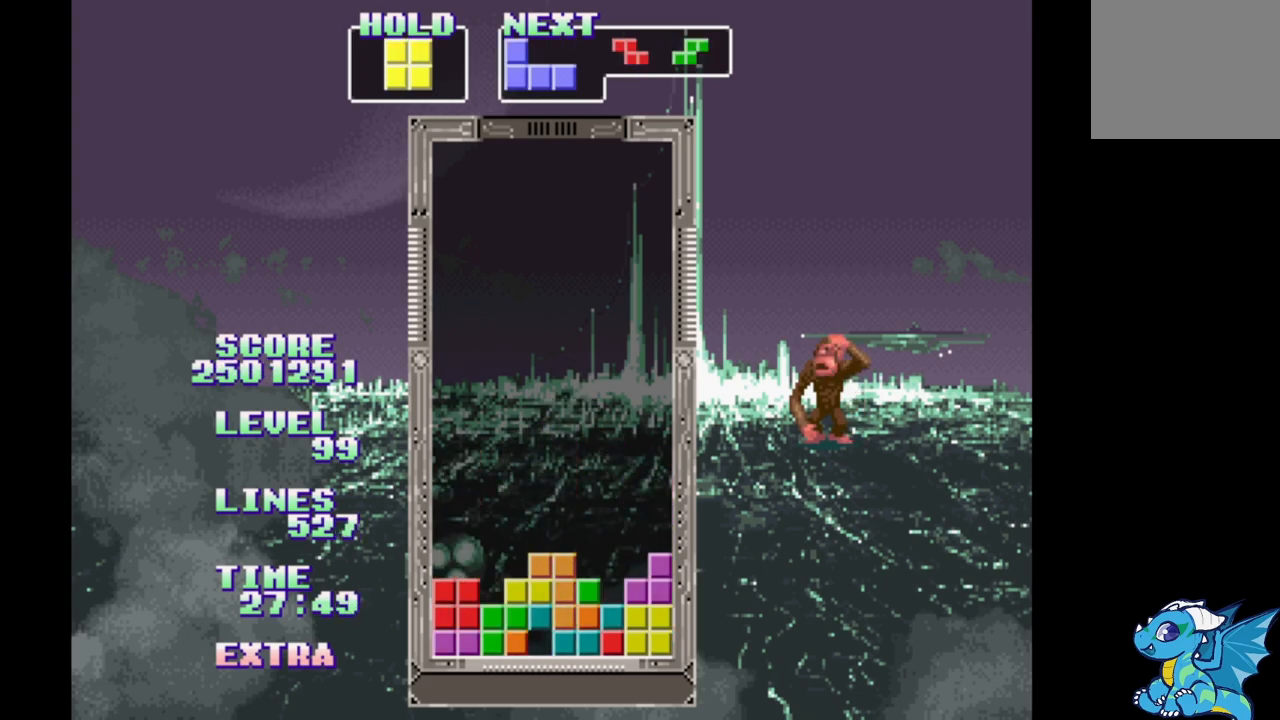
{"dt_ms": 500, "buttons": ["DPAD_LEFT"], "events": [[33, "DPAD_UP", "down"], [133, "DPAD_UP", "up"], [350, "DPAD_LEFT", "down"]]}
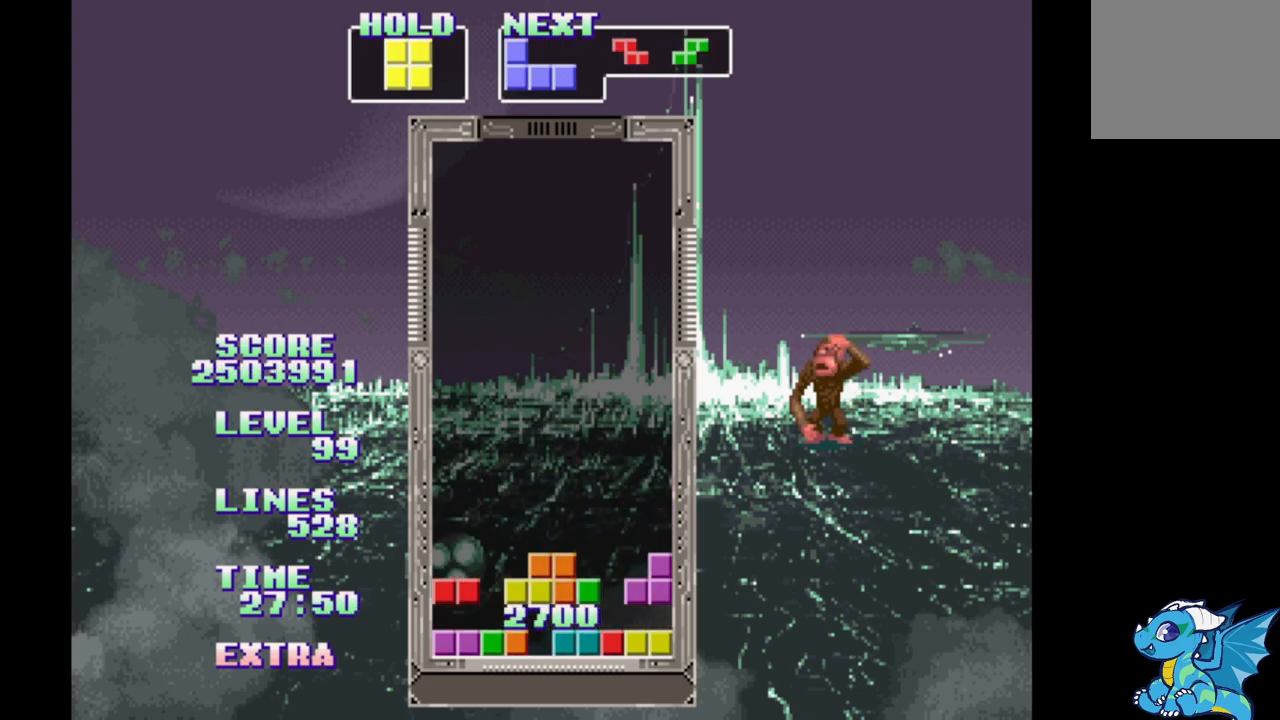
{"dt_ms": 500, "buttons": ["B", "DPAD_LEFT"], "events": [[283, "B", "down"], [367, "B", "up"], [450, "B", "down"]]}
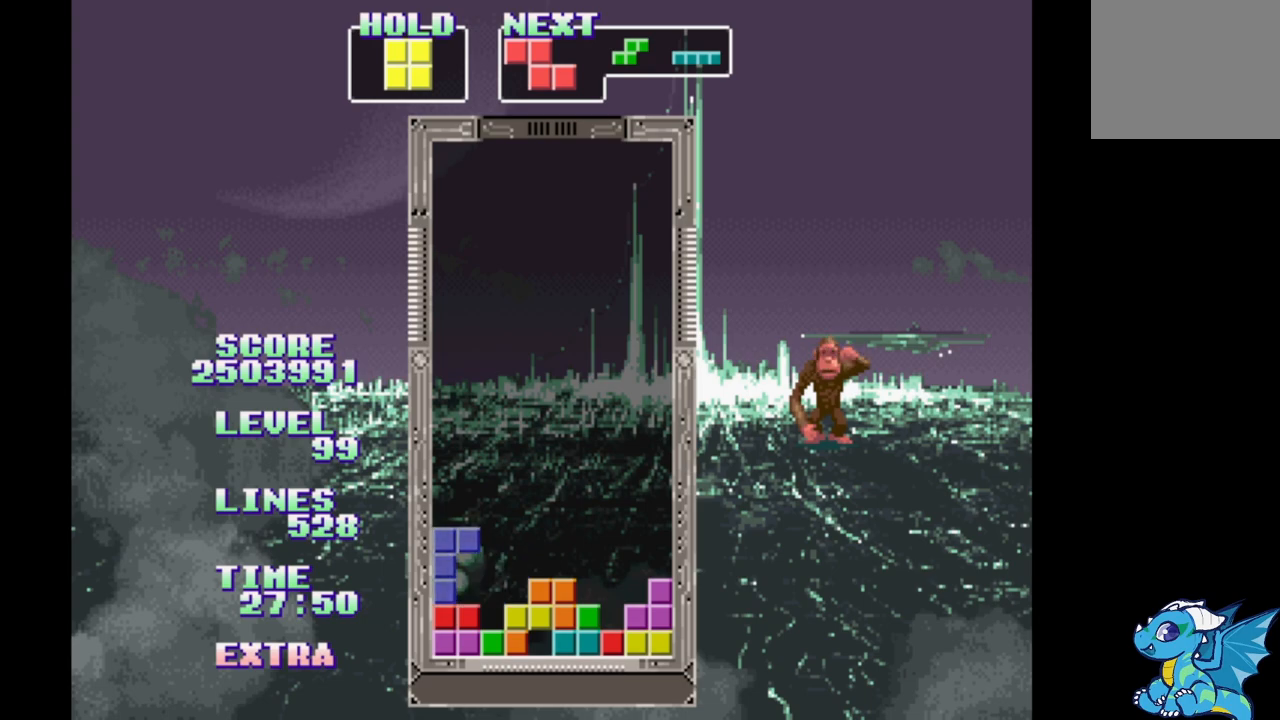
{"dt_ms": 1000, "buttons": ["DPAD_RIGHT"]}